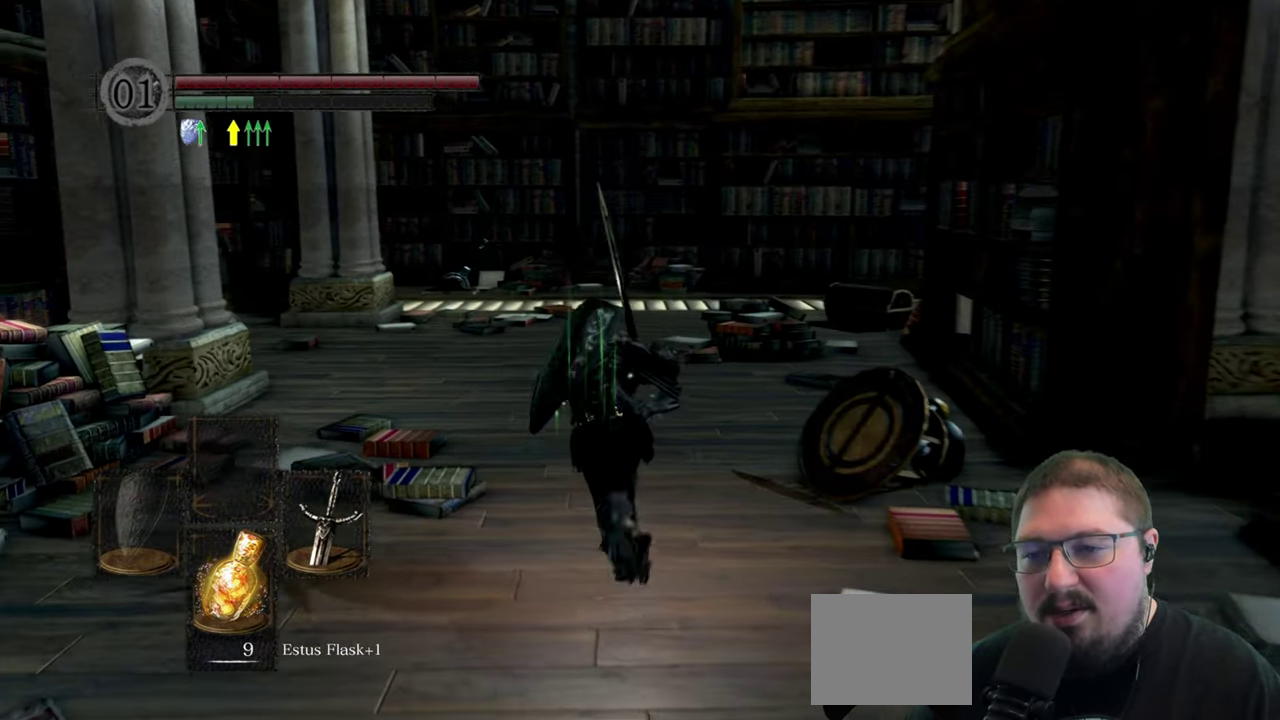
Gameplay with a controller (Xbox layout); each line is a JSON object with the inputs held at the frame after it. "button_events" lists button changes between this image and that frame as [ms after this image, input, new state], when the widget could be followed in between (sticks are given only as held states).
{"buttons": ["B"], "left_stick": "up", "right_stick": "center", "button_events": []}
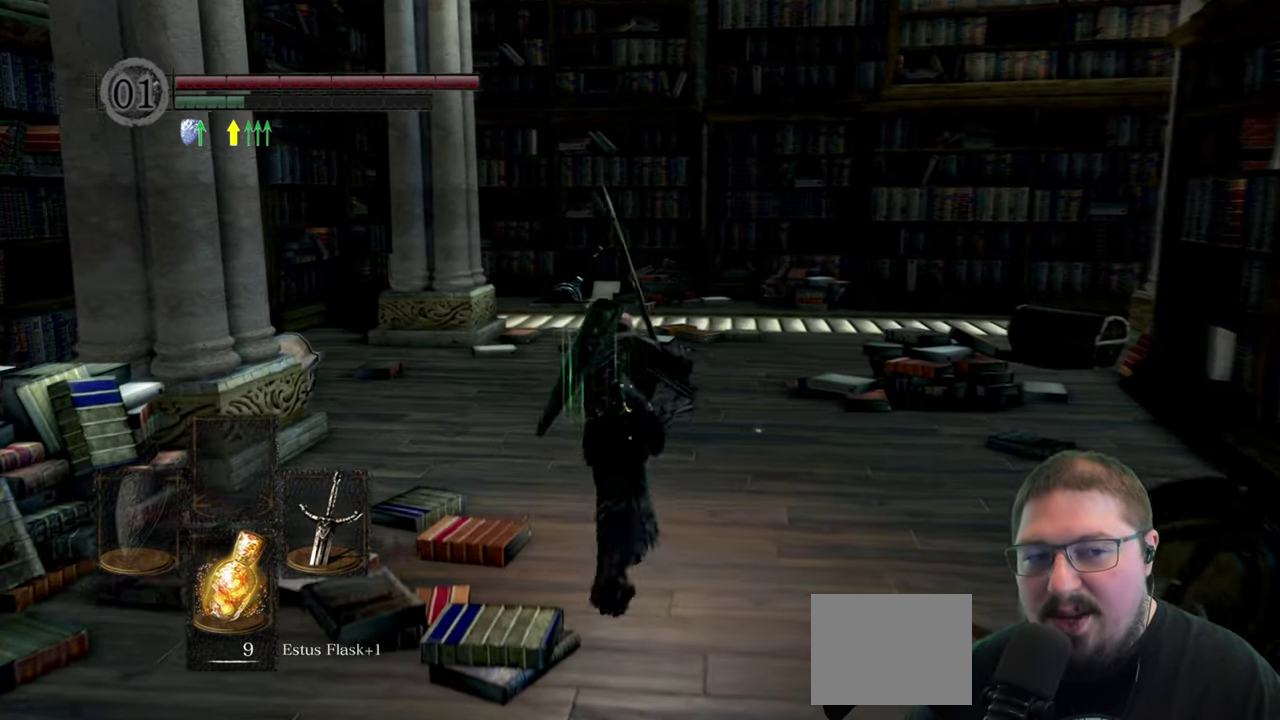
{"buttons": ["B"], "left_stick": "up", "right_stick": "center", "button_events": []}
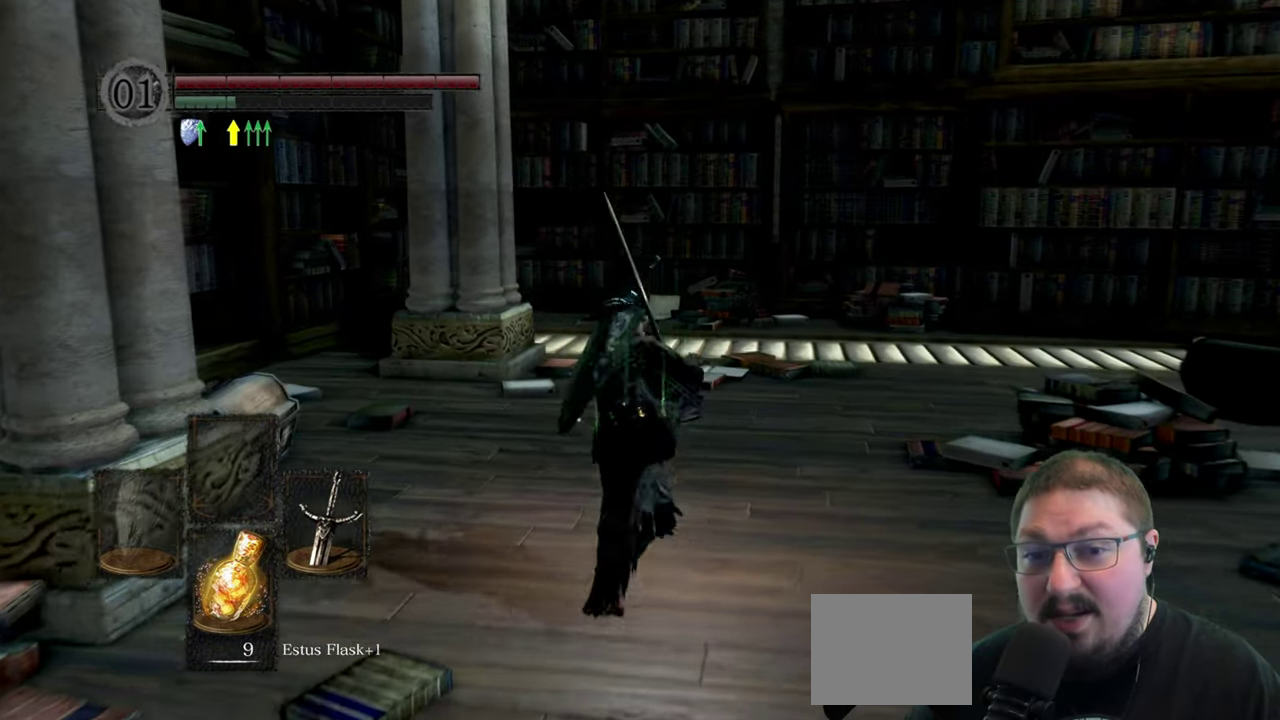
{"buttons": ["B"], "left_stick": "up", "right_stick": "center", "button_events": []}
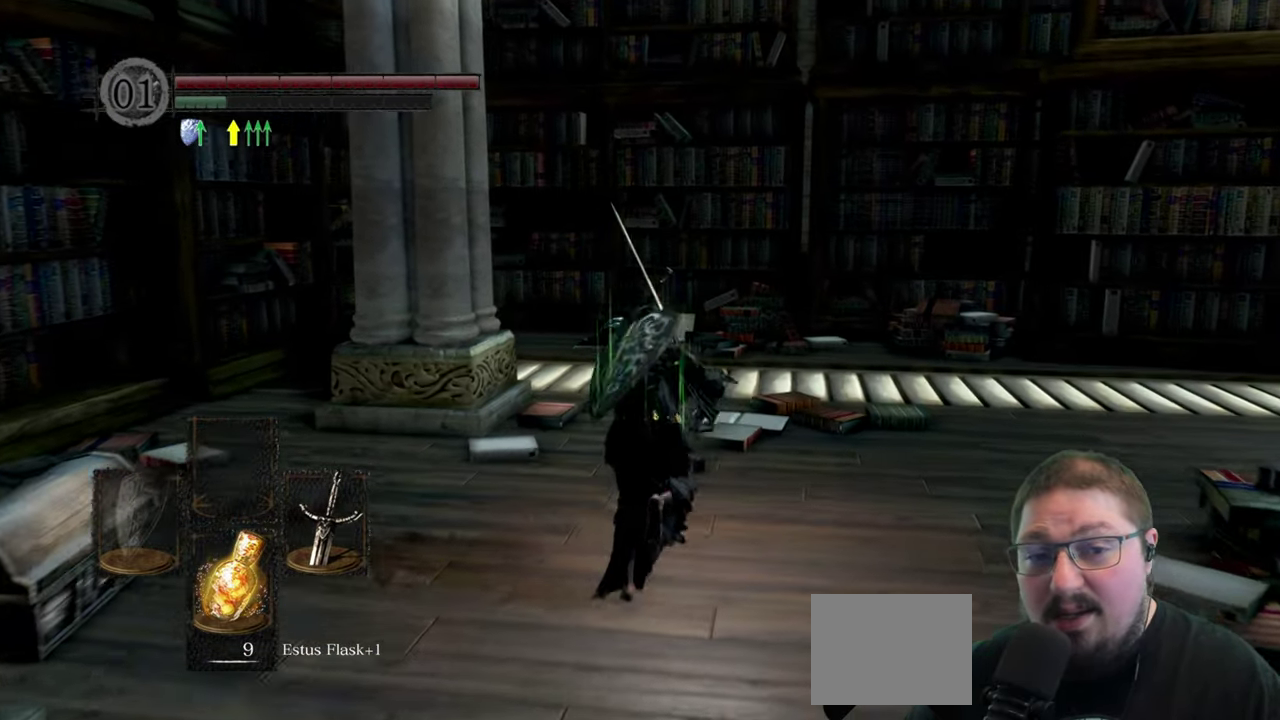
{"buttons": ["B"], "left_stick": "up", "right_stick": "center", "button_events": []}
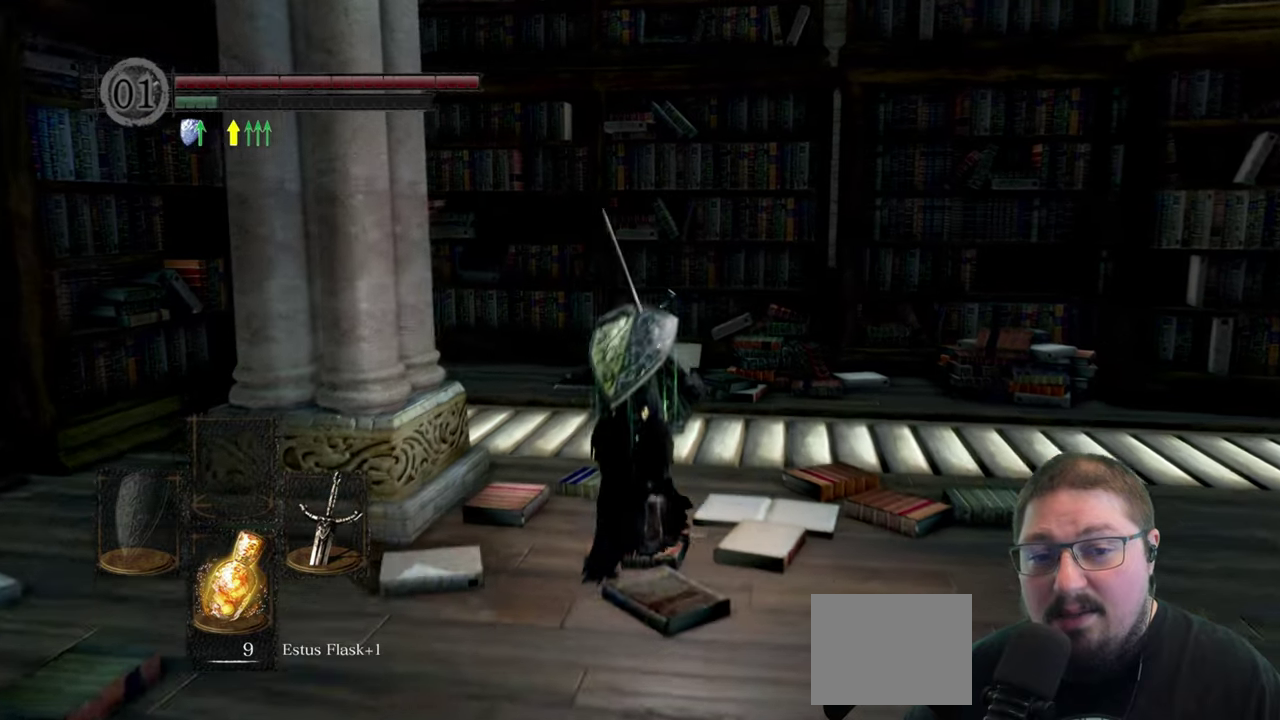
{"buttons": ["B"], "left_stick": "up", "right_stick": "center", "button_events": []}
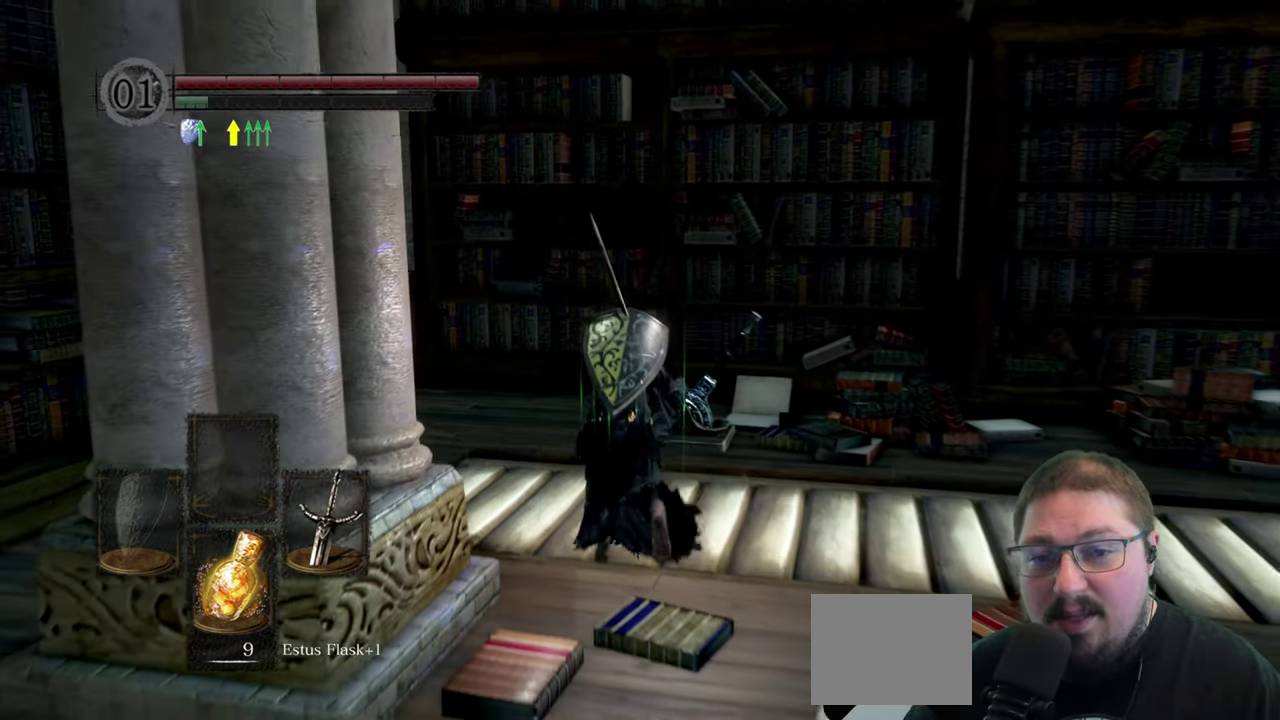
{"buttons": [], "left_stick": "up", "right_stick": "center", "button_events": [[300, "B", "up"]]}
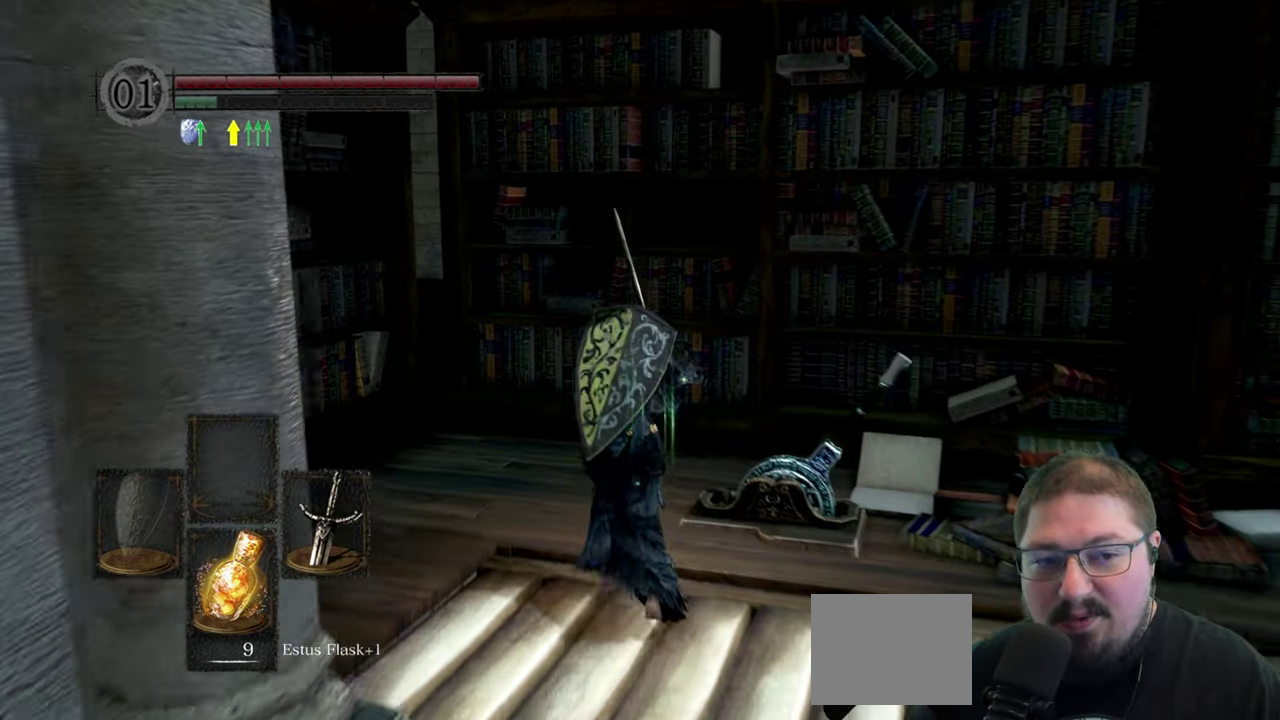
{"buttons": [], "left_stick": "center", "right_stick": "center", "button_events": [[184, "A", "down"], [367, "A", "up"]]}
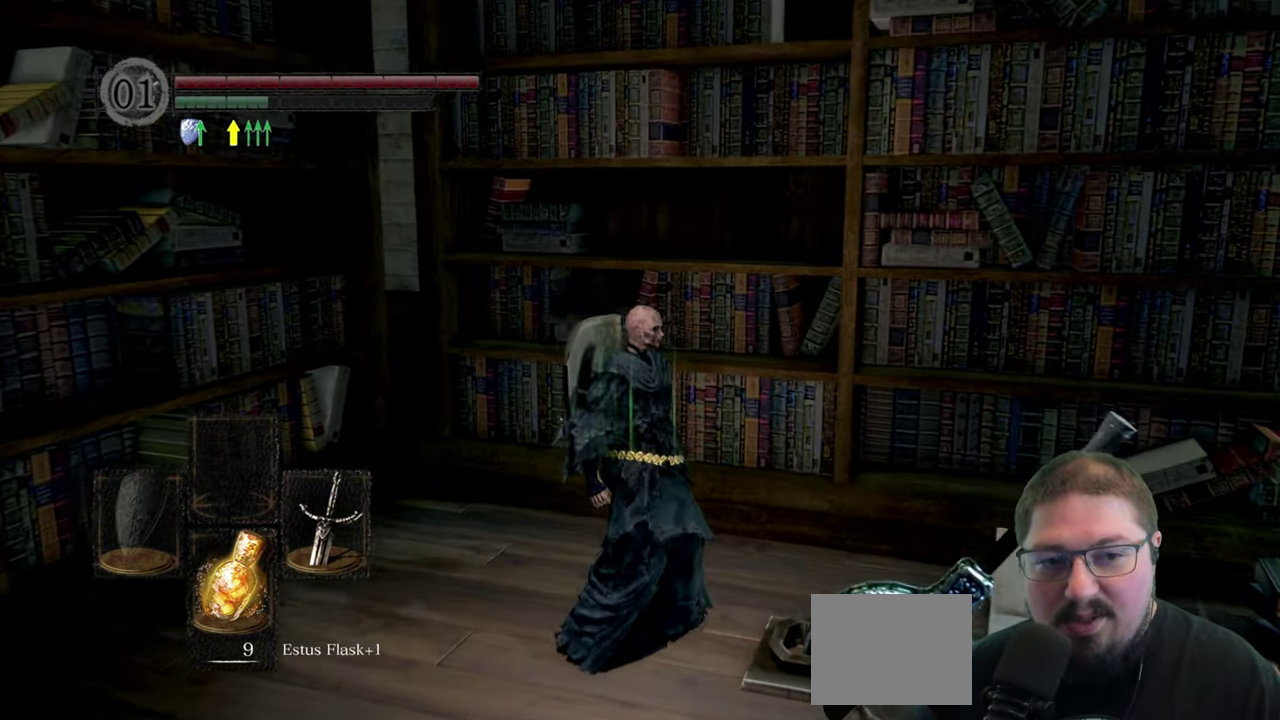
{"buttons": [], "left_stick": "center", "right_stick": "right", "button_events": []}
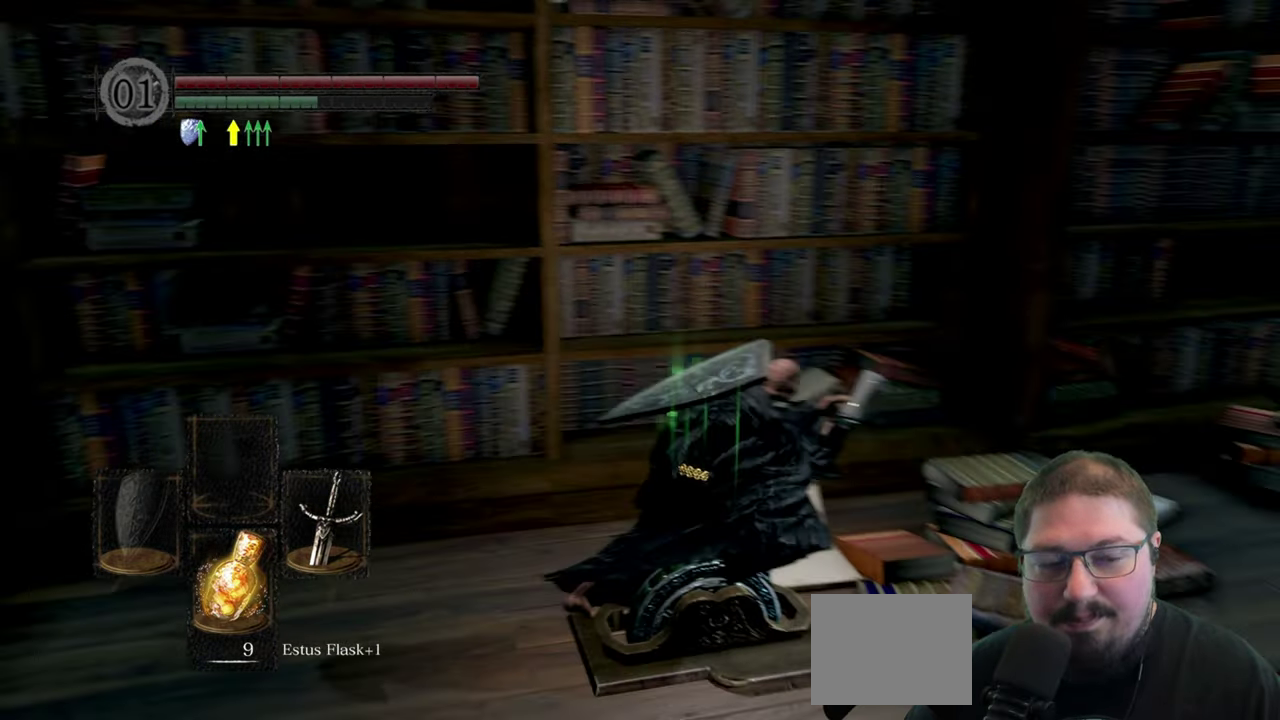
{"buttons": [], "left_stick": "center", "right_stick": "center", "button_events": []}
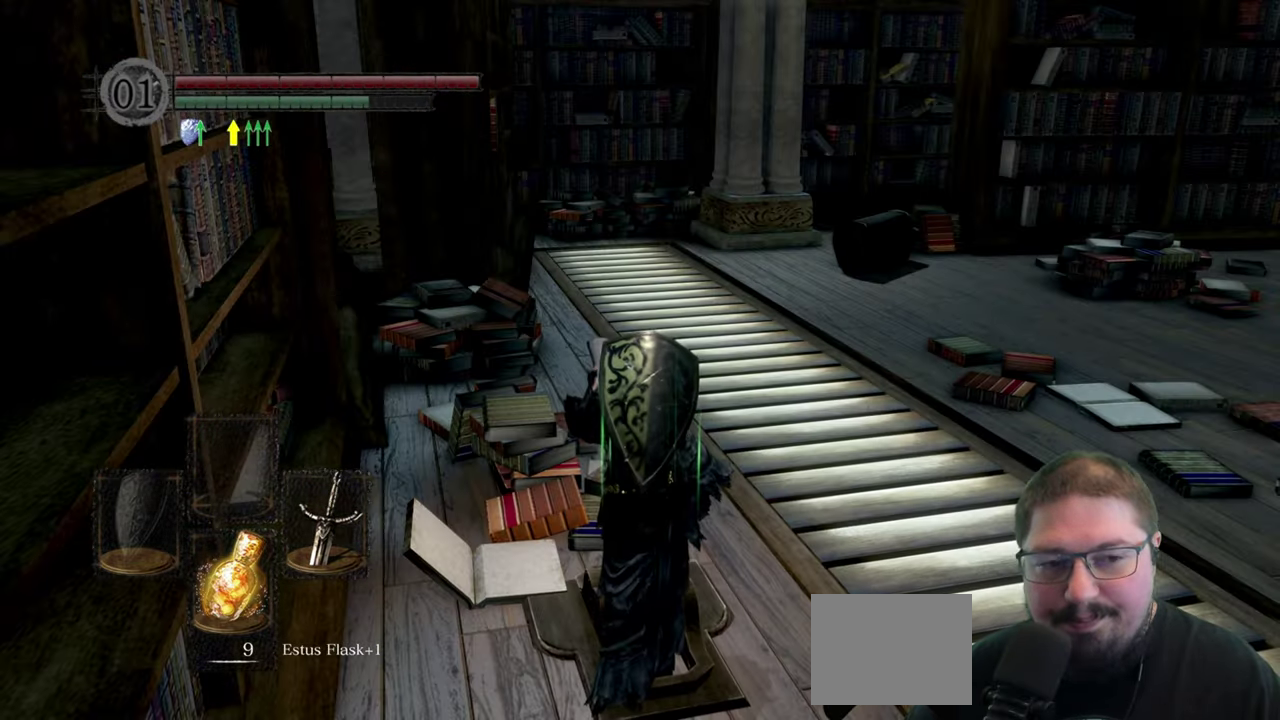
{"buttons": [], "left_stick": "center", "right_stick": "center", "button_events": []}
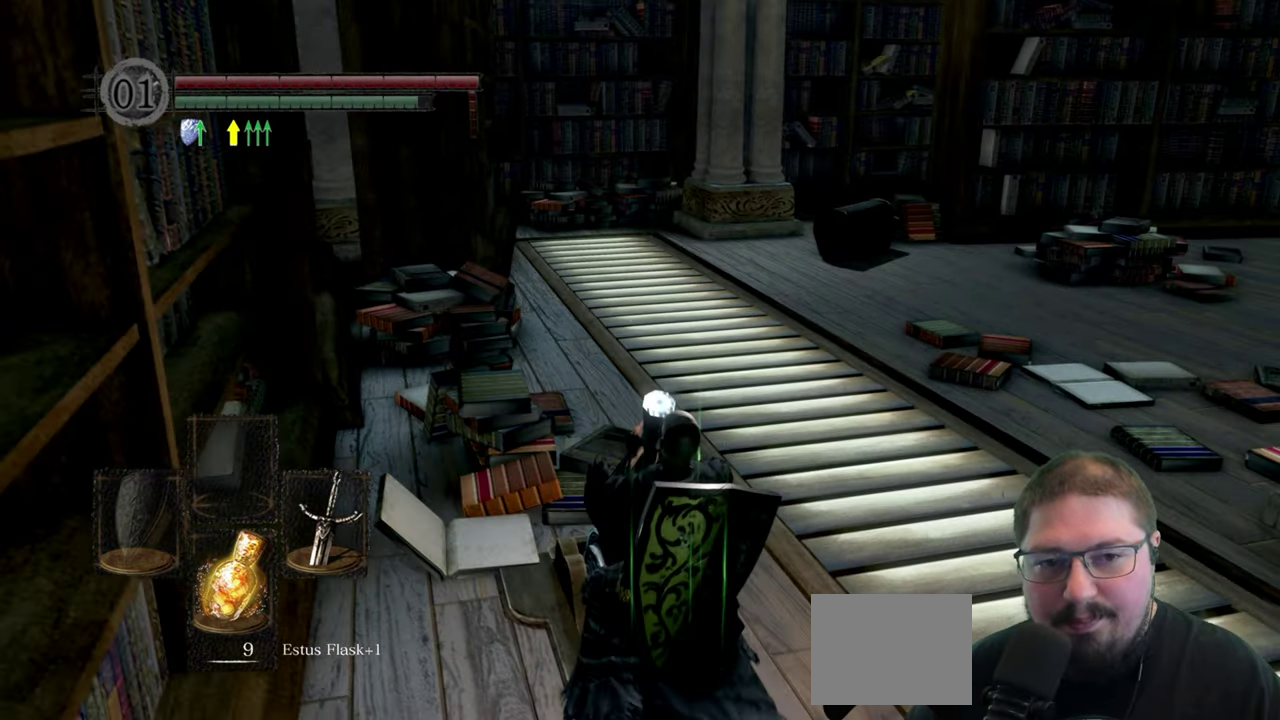
{"buttons": [], "left_stick": "right", "right_stick": "center", "button_events": []}
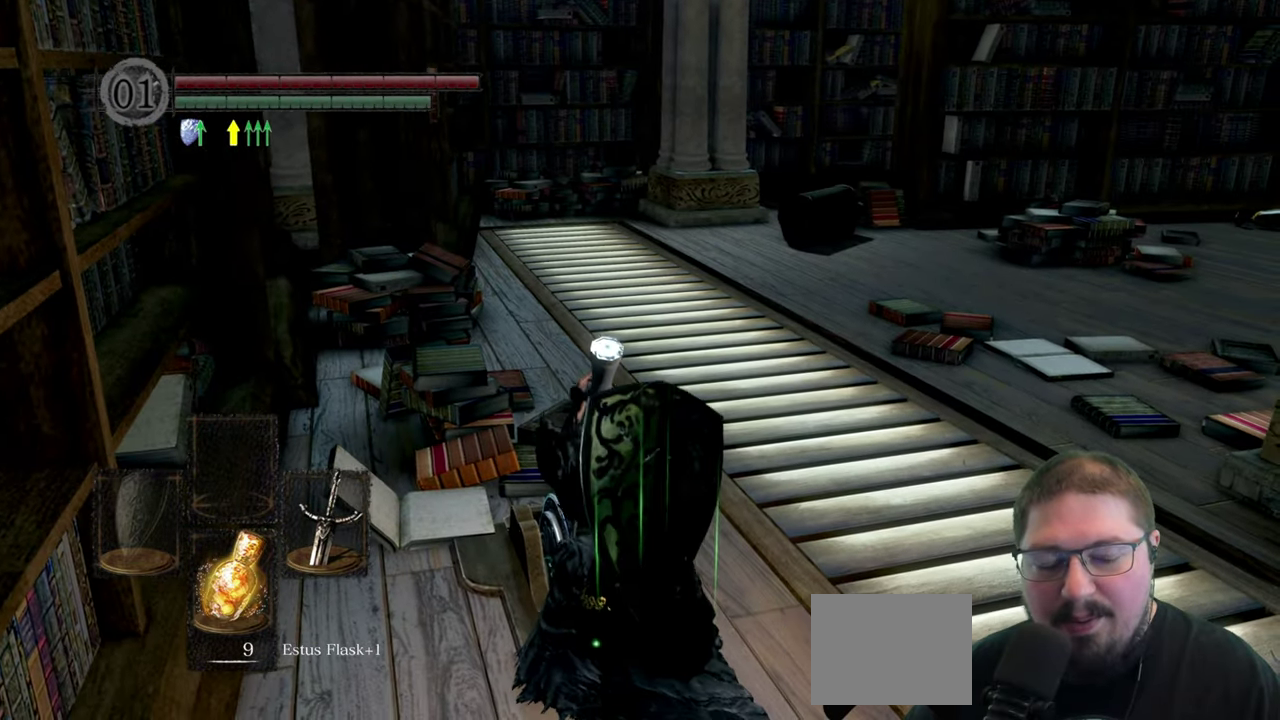
{"buttons": [], "left_stick": "right", "right_stick": "center", "button_events": []}
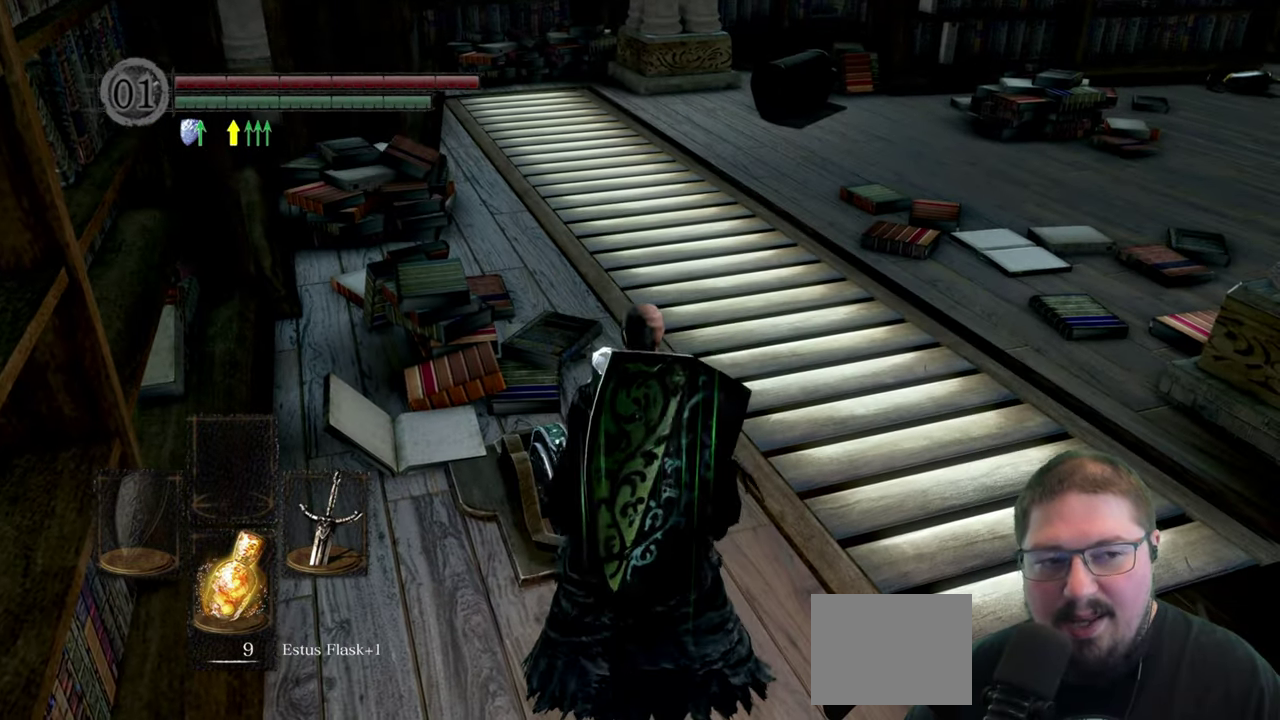
{"buttons": [], "left_stick": "up", "right_stick": "left", "button_events": []}
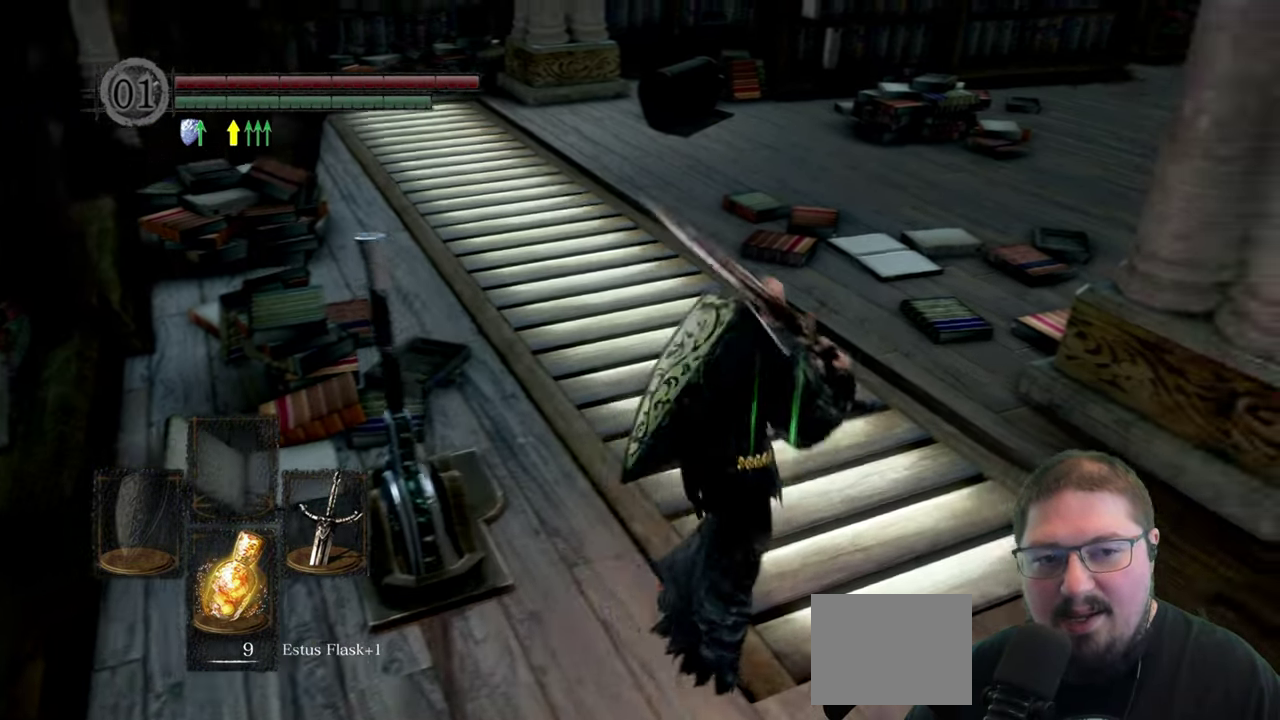
{"buttons": [], "left_stick": "up", "right_stick": "center", "button_events": []}
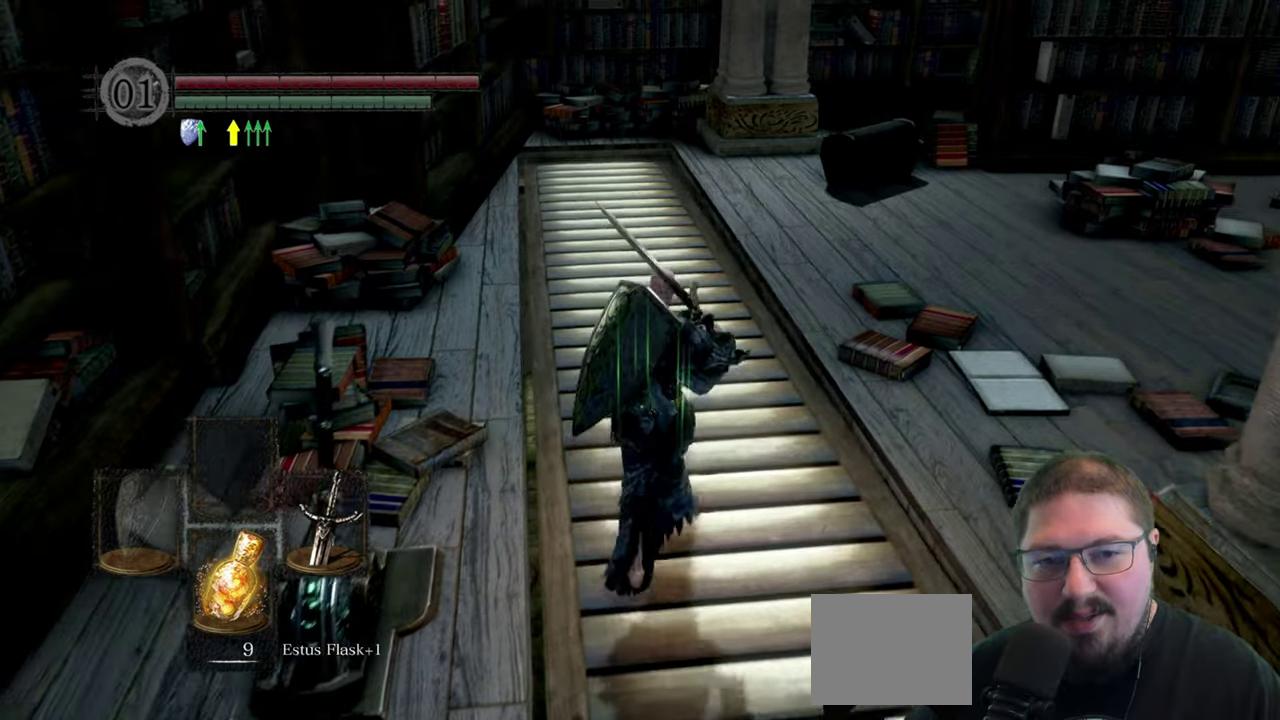
{"buttons": [], "left_stick": "up", "right_stick": "center", "button_events": []}
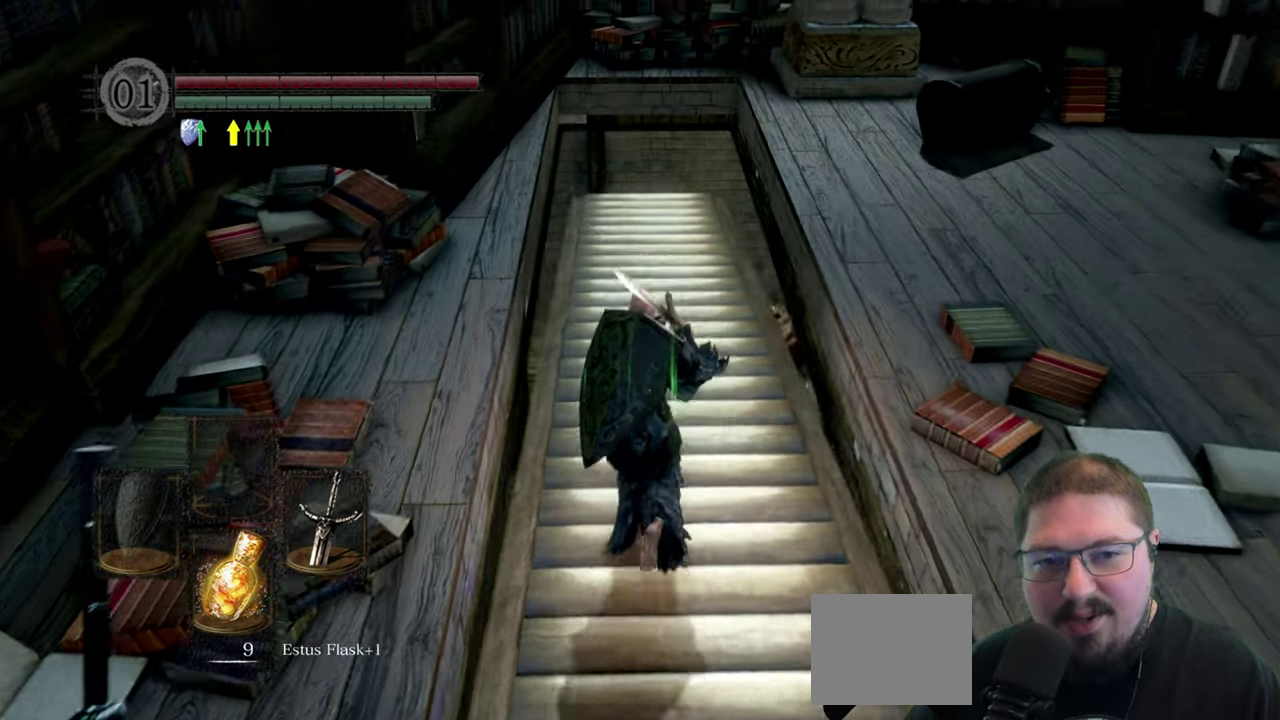
{"buttons": ["B"], "left_stick": "up", "right_stick": "center", "button_events": [[233, "B", "down"]]}
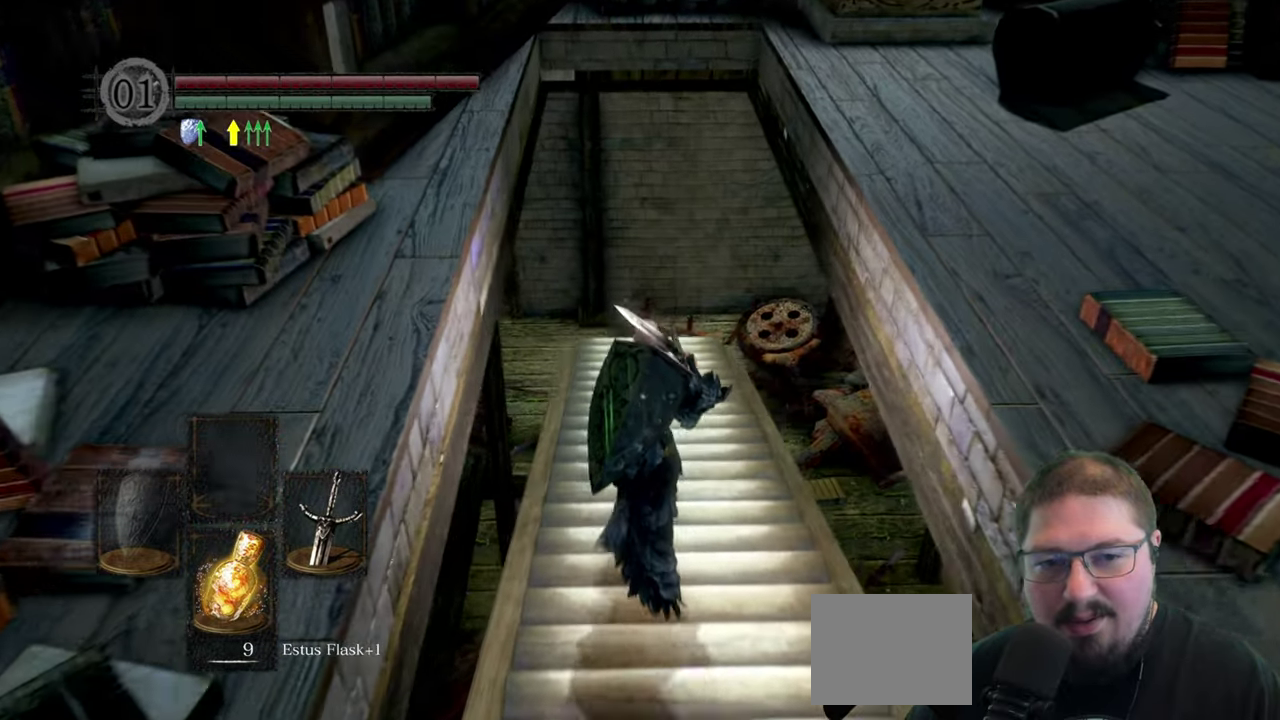
{"buttons": ["B"], "left_stick": "up", "right_stick": "center", "button_events": []}
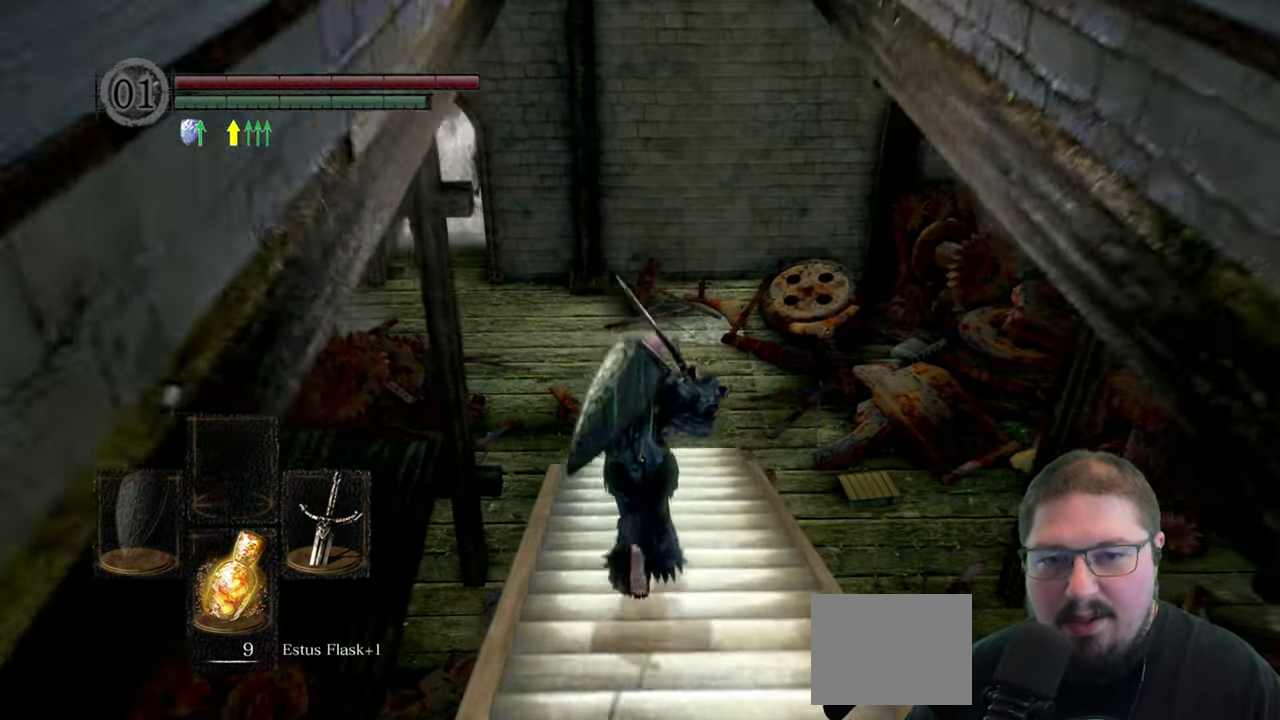
{"buttons": ["B"], "left_stick": "up", "right_stick": "center", "button_events": []}
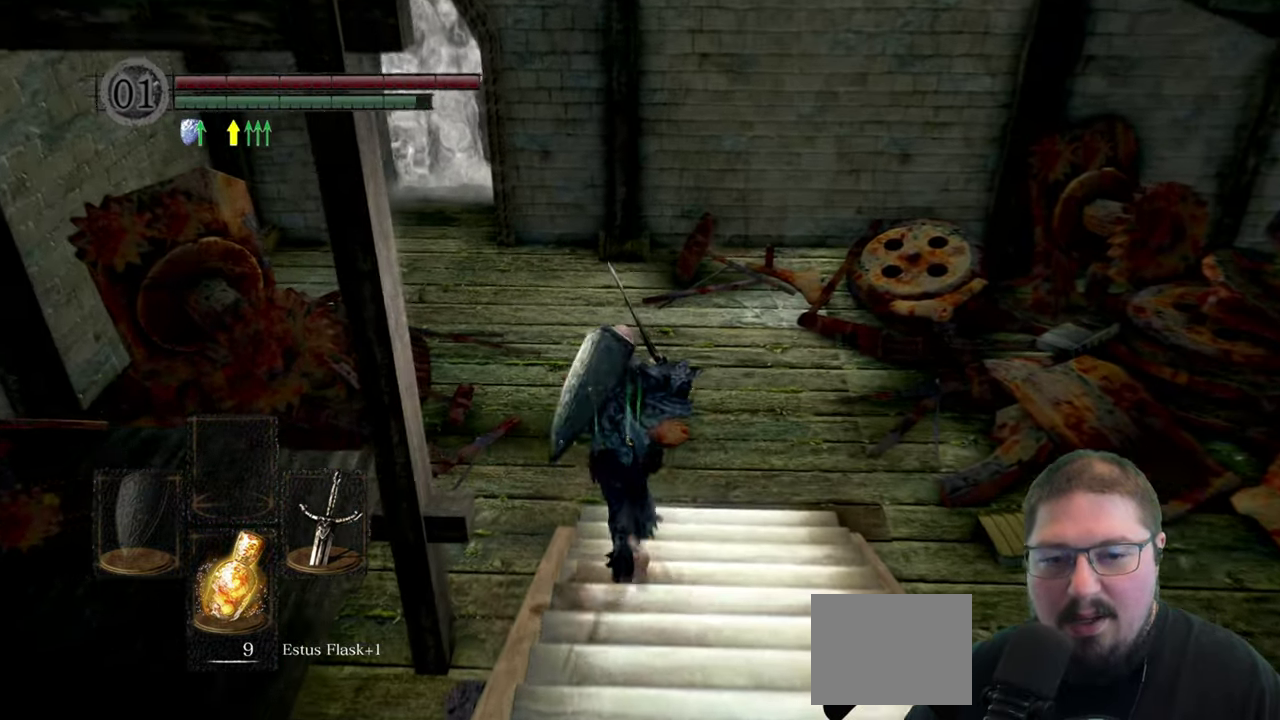
{"buttons": ["B"], "left_stick": "up", "right_stick": "center", "button_events": []}
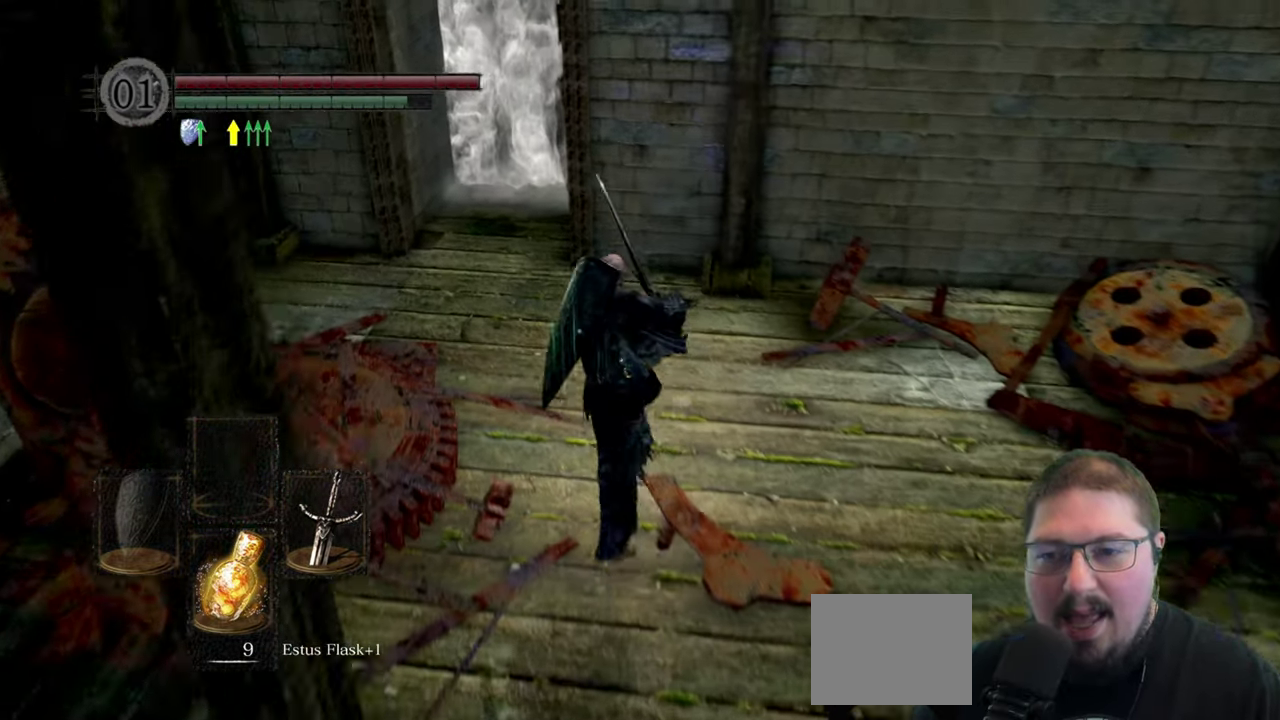
{"buttons": ["B"], "left_stick": "up", "right_stick": "center", "button_events": []}
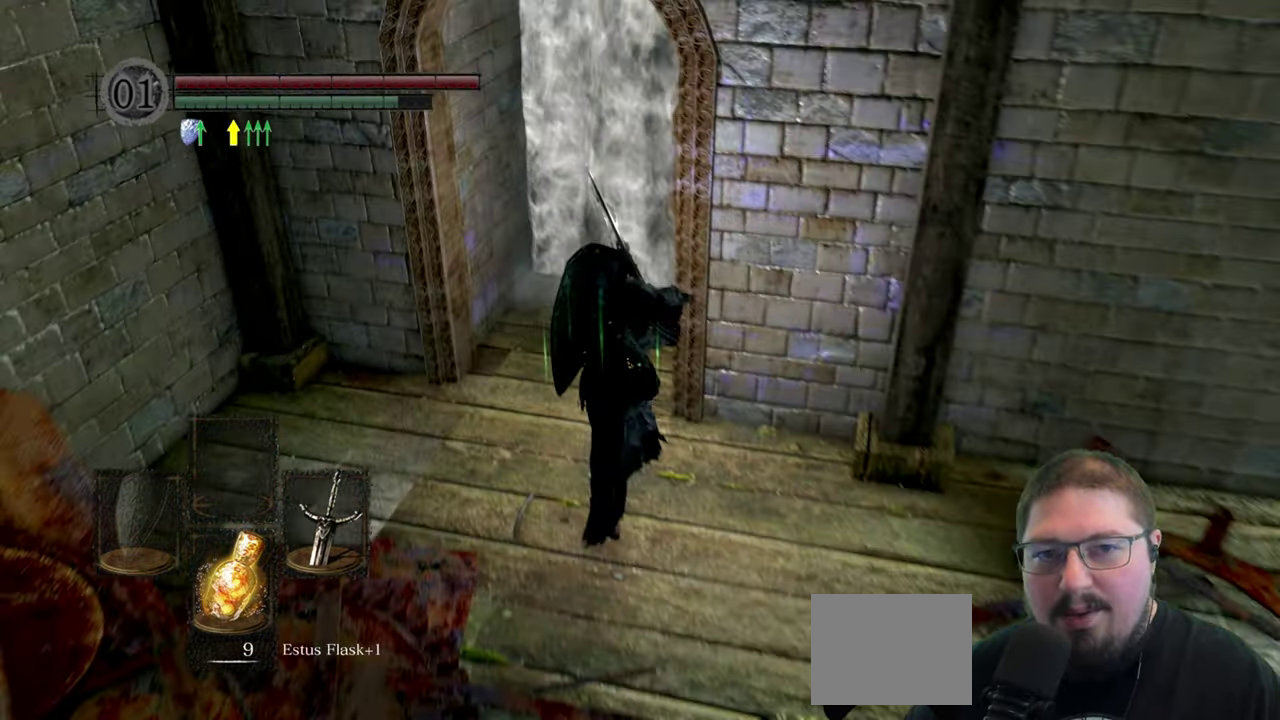
{"buttons": [], "left_stick": "up", "right_stick": "center", "button_events": [[216, "B", "up"], [350, "A", "down"], [433, "A", "up"]]}
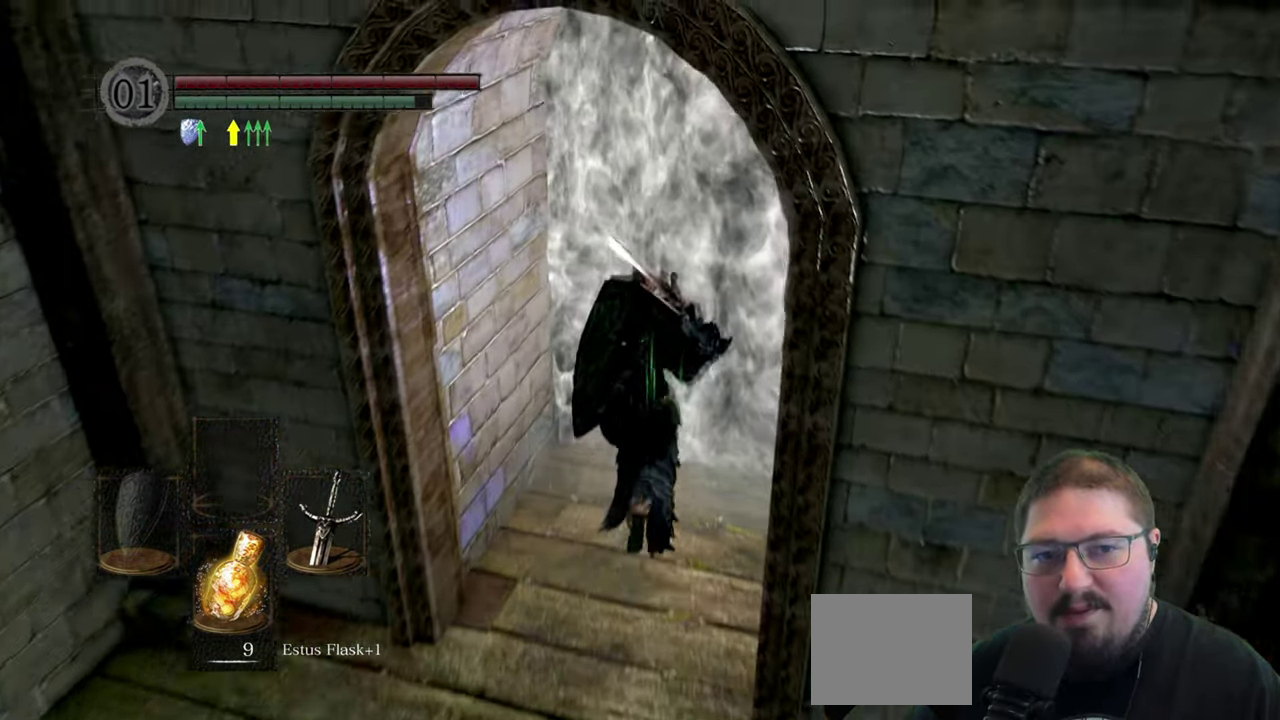
{"buttons": [], "left_stick": "center", "right_stick": "center", "button_events": [[16, "A", "down"], [100, "A", "up"]]}
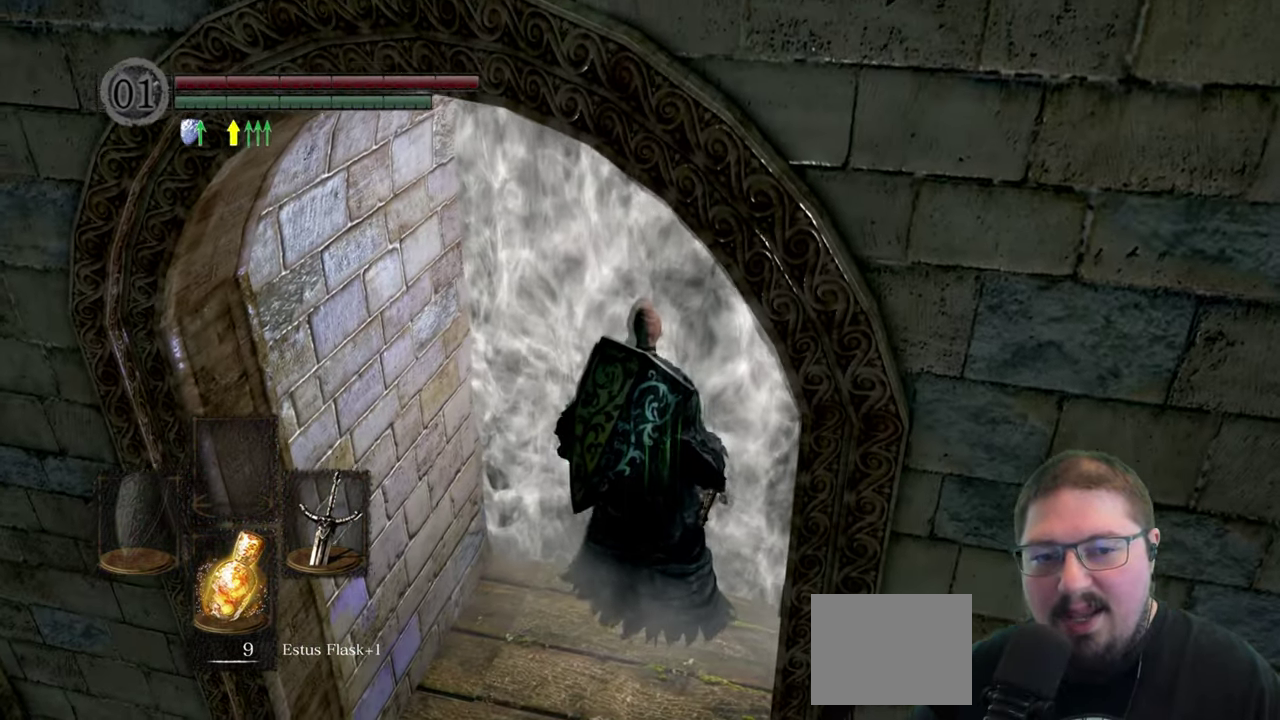
{"buttons": [], "left_stick": "center", "right_stick": "center", "button_events": []}